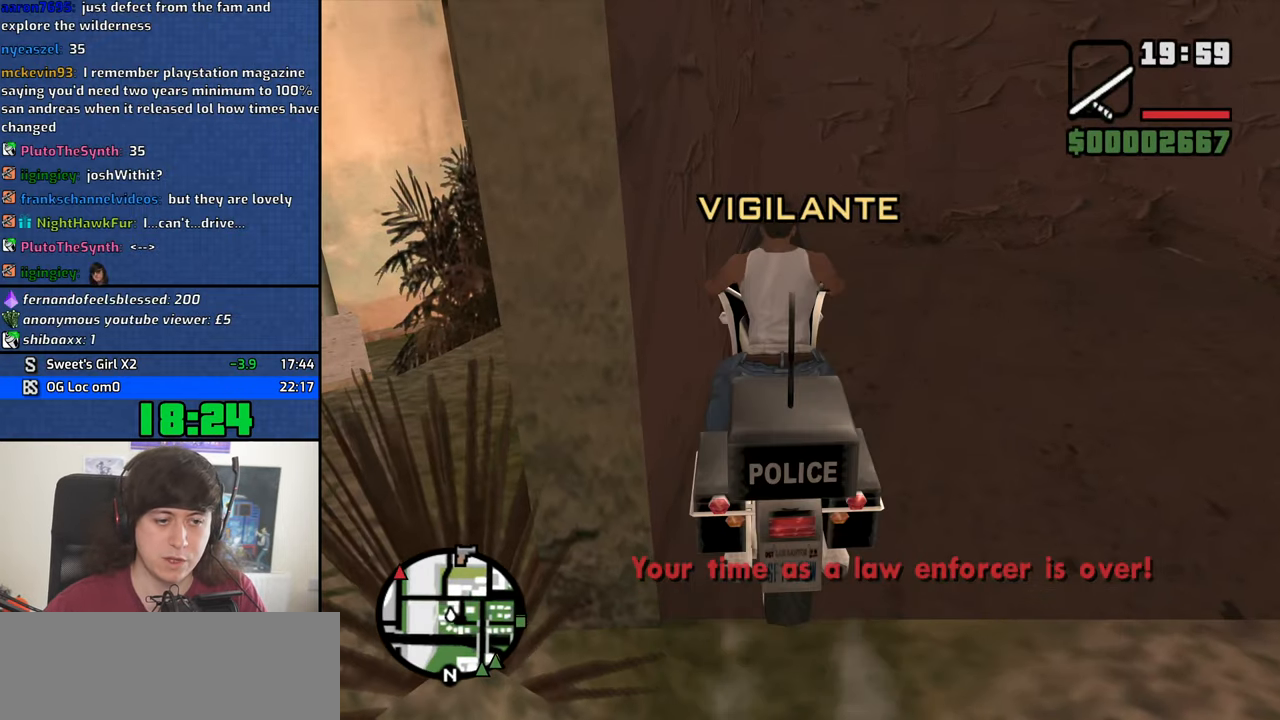
Gameplay with keyboard and mouse; each line is a JSON object with the keys and mouse buttons held at the frame after it. "events" lists presses ("down") and releases ("up") of "1", "2", "3", "4", "5", "6", "8", "a", "alt", "b", "c", "ctrl", "d", "down", "e", "escape", "f", "f1", "f2", "f3", "g", "h", "left", "n", "num2", "q", "r", "right", "s", "shift", "space", "t", "tab", "up", "v", "w", "x", "y", "z", "mouse_left", "mouse_middle", "mouse_right", "mouse_wheel_up" and "mouse_wheel_down" between this image and that frame as [ms after this image, input, new state], when the widget could be followed in between. "mouse_left", "mouse_middle", "mouse_right", "mouse_wheel_up", "mouse_wheel_down" = the "left", "middle", "right", "wheel_up", "wheel_down" buttons of the "mouse" list. No other keys are recorded. Mouse movement is not recorded.
{"keys": ["f"], "mouse": ["middle"], "events": [[116, "s", "down"], [166, "mouse_middle", "down"], [300, "s", "up"], [350, "f", "down"], [450, "f", "up"], [500, "f", "down"]]}
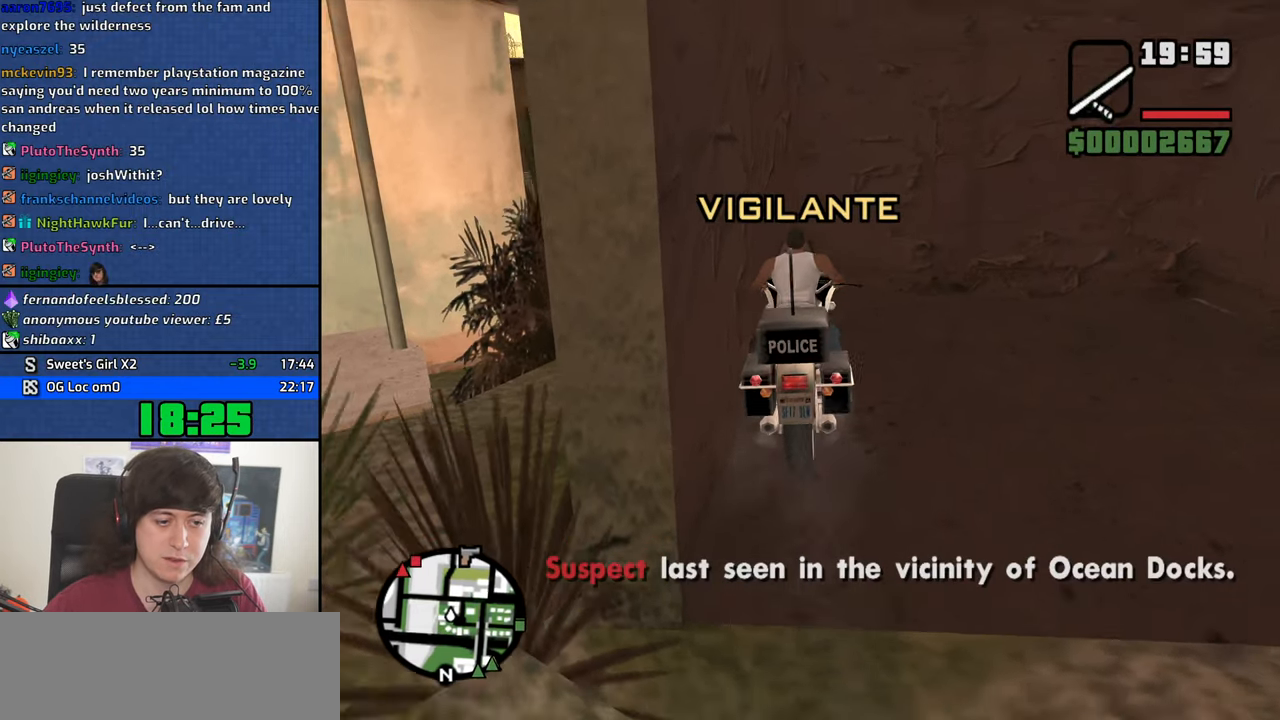
{"keys": ["s"], "mouse": ["middle"], "events": [[83, "f", "up"], [133, "f", "down"], [233, "f", "up"], [316, "s", "down"]]}
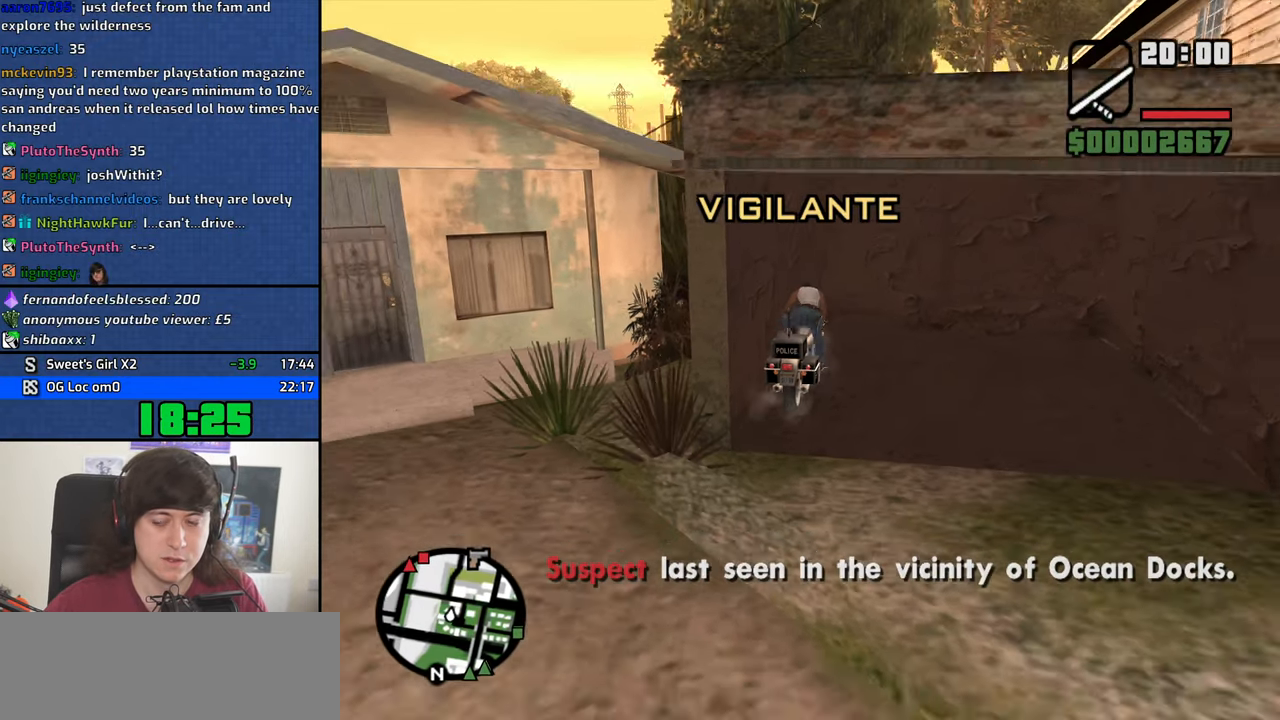
{"keys": ["s", "space"], "mouse": ["middle"], "events": [[283, "space", "down"], [333, "space", "up"], [483, "space", "down"]]}
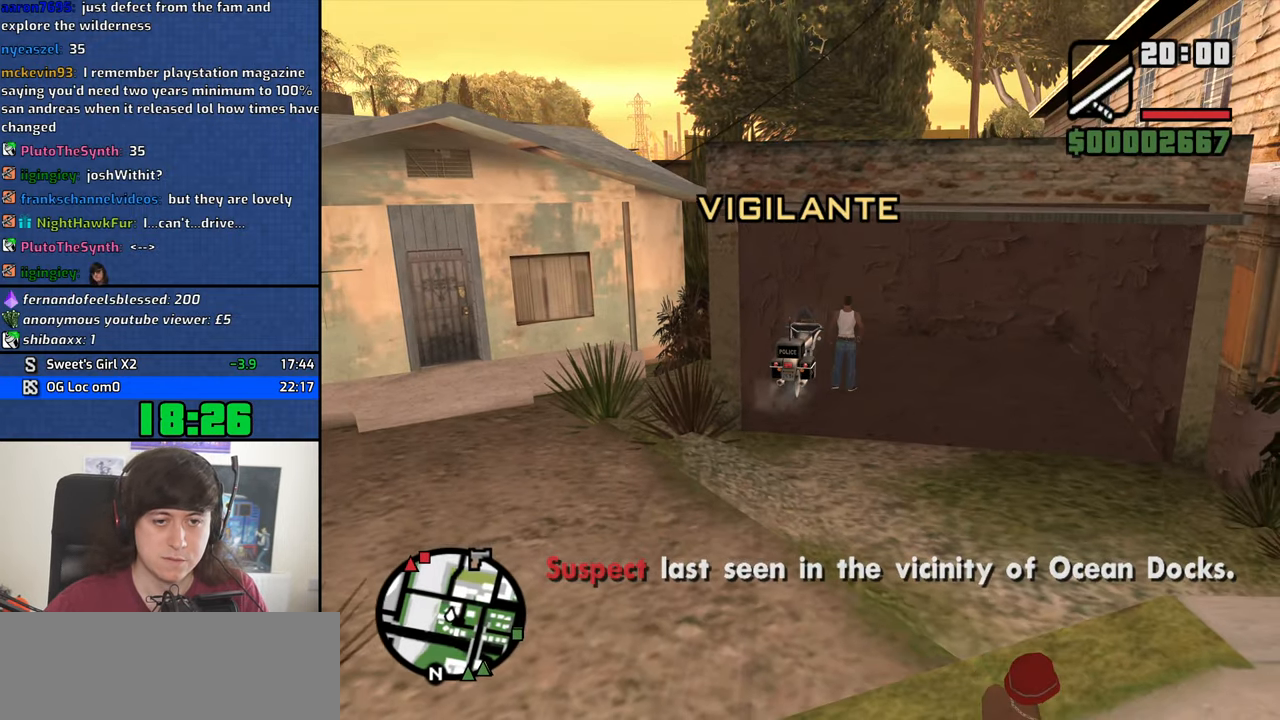
{"keys": ["s"], "mouse": ["middle"], "events": [[66, "space", "up"], [166, "space", "down"], [250, "space", "up"]]}
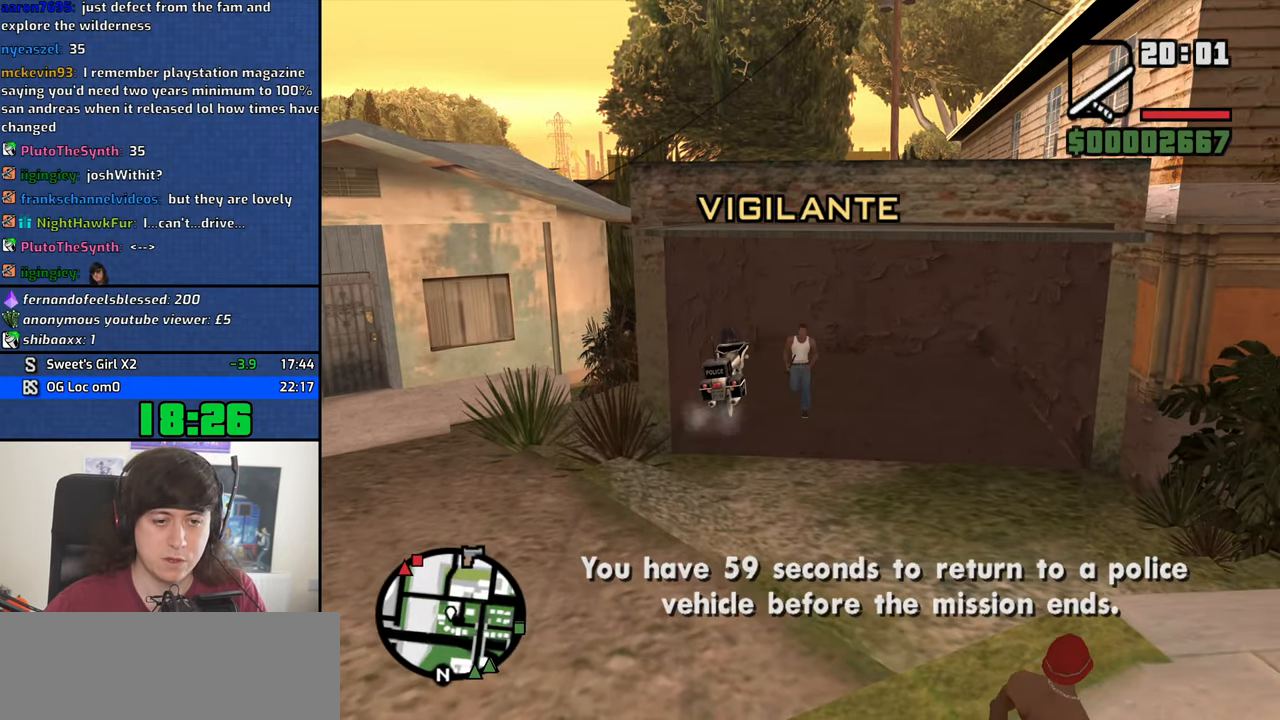
{"keys": ["s"], "mouse": ["middle"], "events": [[133, "d", "down"], [267, "shift", "down"], [417, "d", "up"], [467, "shift", "up"]]}
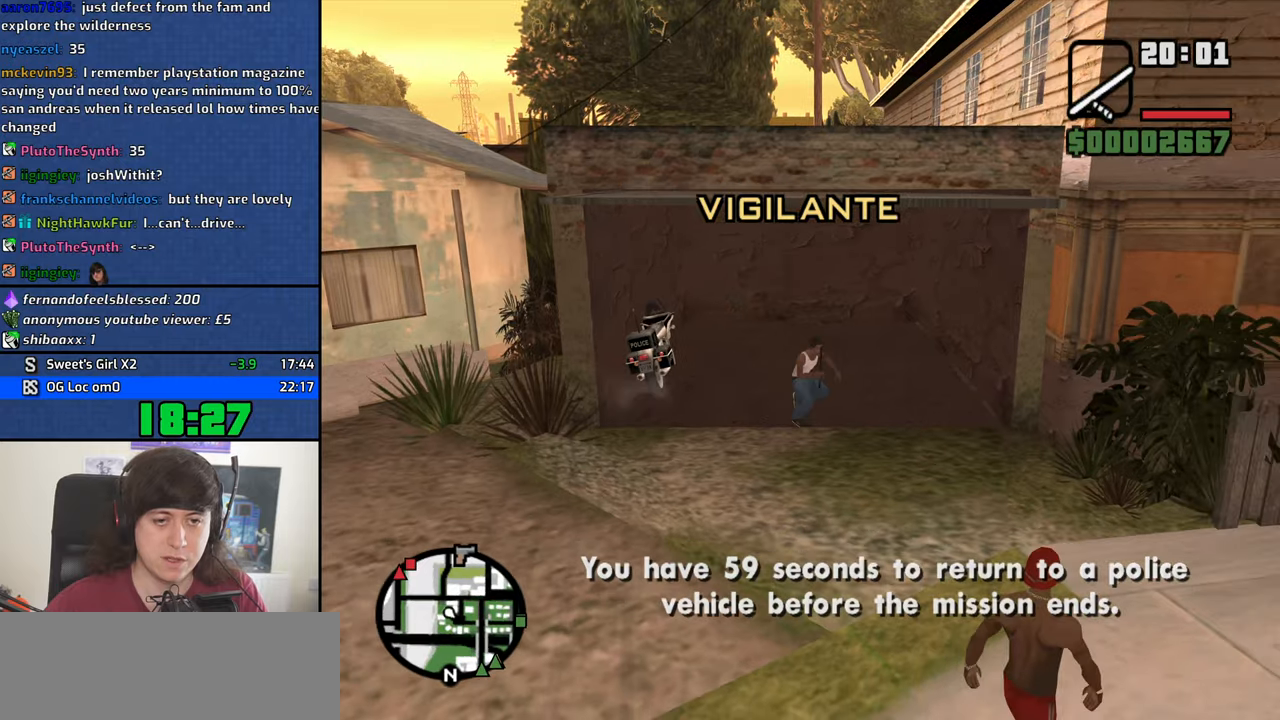
{"keys": ["s"], "mouse": ["middle"], "events": []}
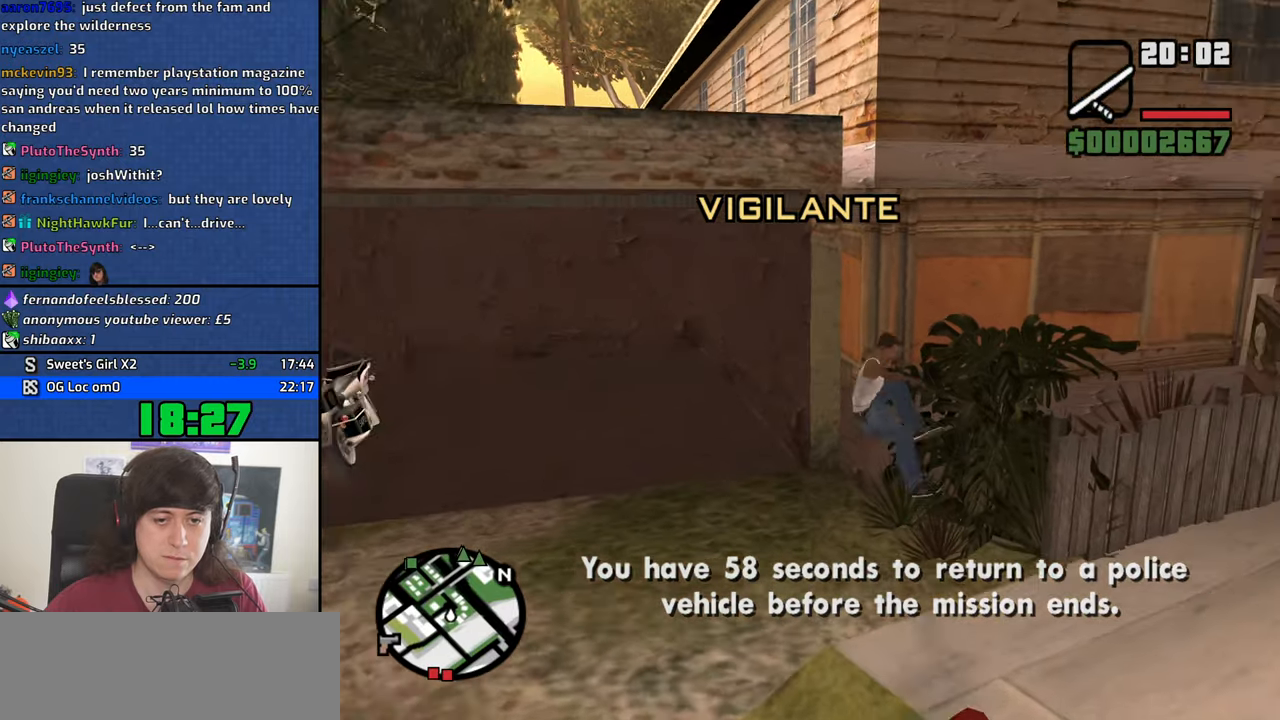
{"keys": ["s"], "mouse": ["middle"], "events": [[350, "space", "down"], [450, "space", "up"]]}
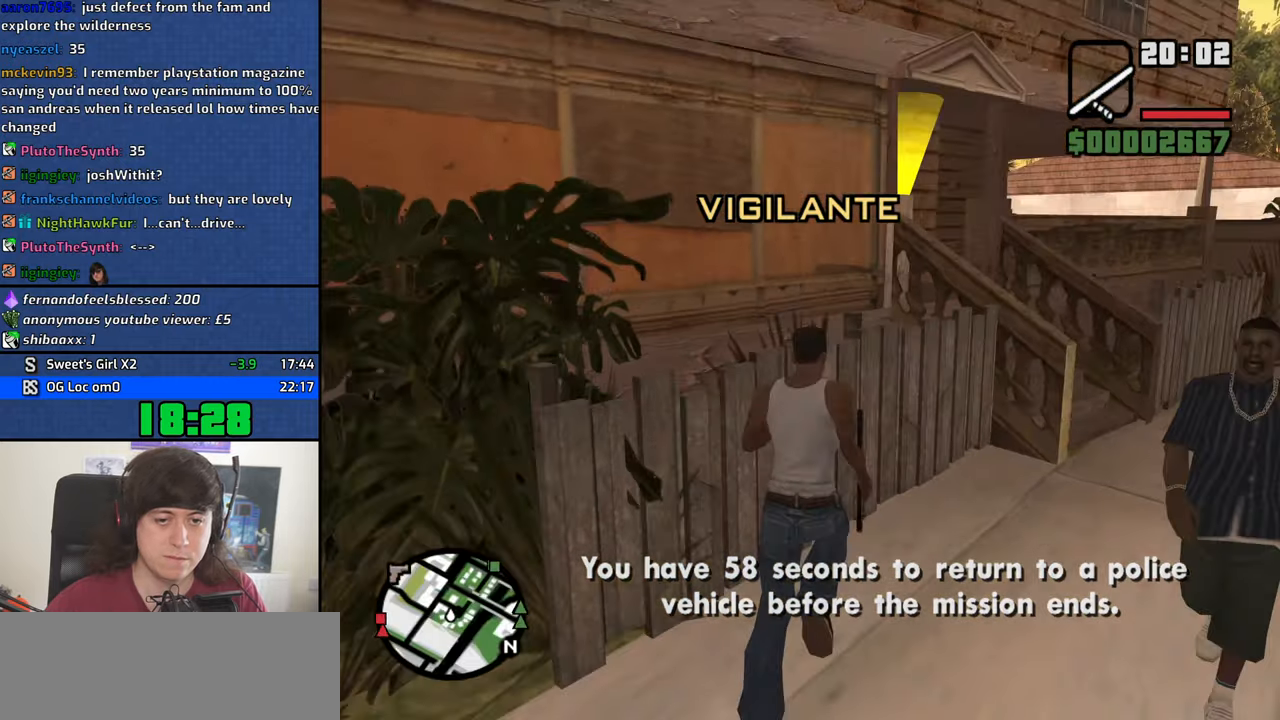
{"keys": ["s", "space"], "mouse": ["middle"], "events": [[33, "space", "down"], [133, "space", "up"], [267, "space", "down"], [317, "space", "up"], [467, "space", "down"]]}
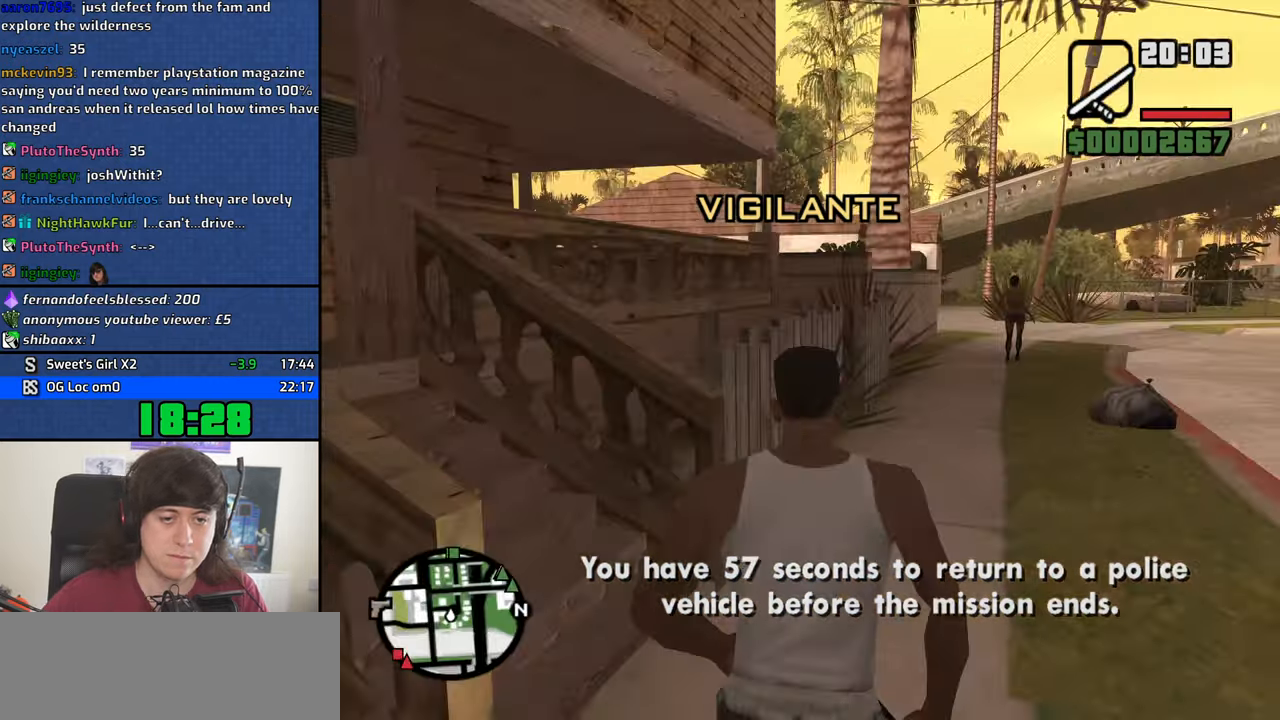
{"keys": ["s"], "mouse": ["middle"], "events": [[17, "space", "up"], [150, "space", "down"], [200, "space", "up"], [333, "space", "down"], [383, "space", "up"]]}
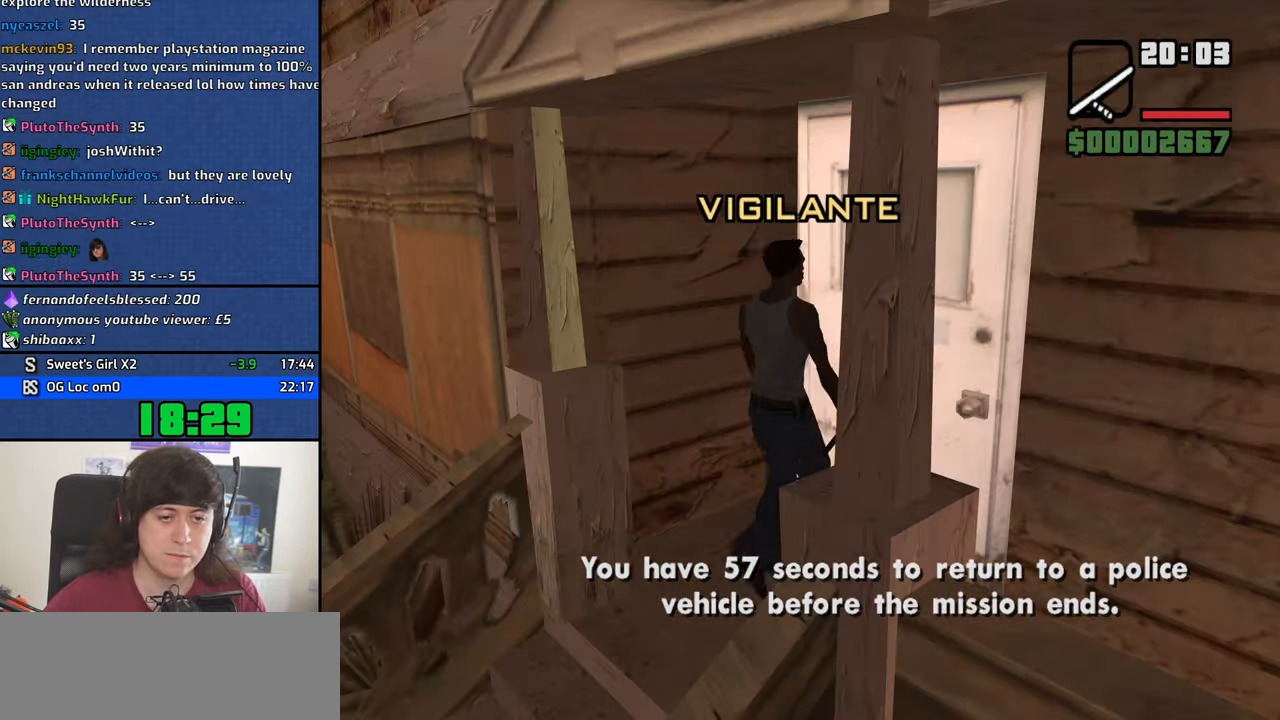
{"keys": [], "mouse": [], "events": [[17, "space", "down"], [67, "space", "up"], [167, "s", "up"], [300, "mouse_middle", "up"]]}
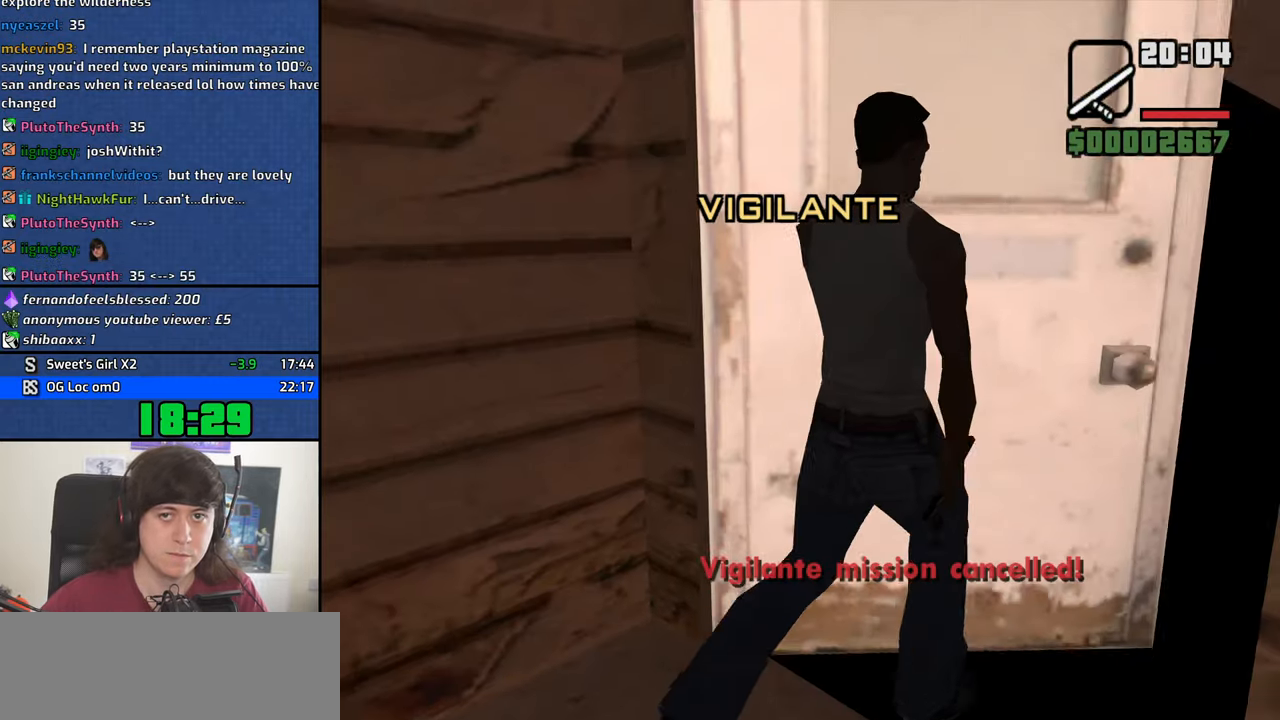
{"keys": ["w"], "mouse": [], "events": [[367, "mouse_wheel_up", "down"], [417, "mouse_wheel_up", "up"], [417, "w", "down"]]}
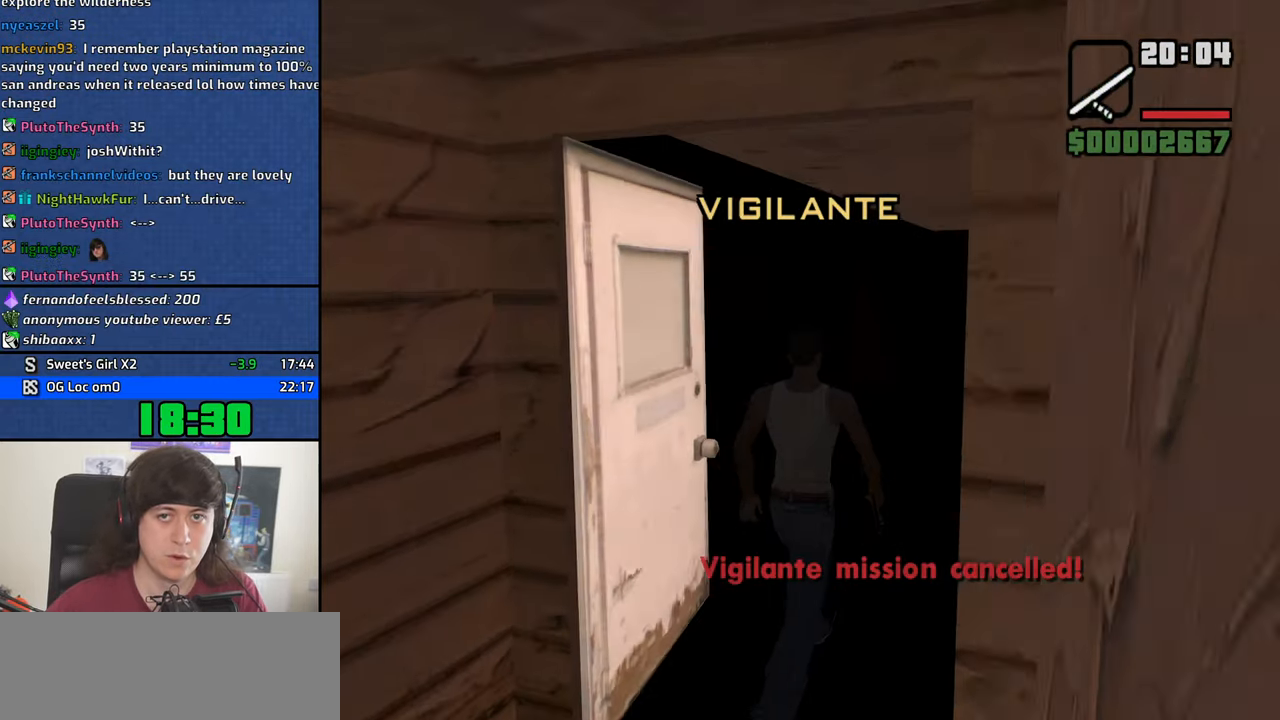
{"keys": ["w"], "mouse": [], "events": [[383, "mouse_wheel_up", "down"], [433, "mouse_wheel_up", "up"]]}
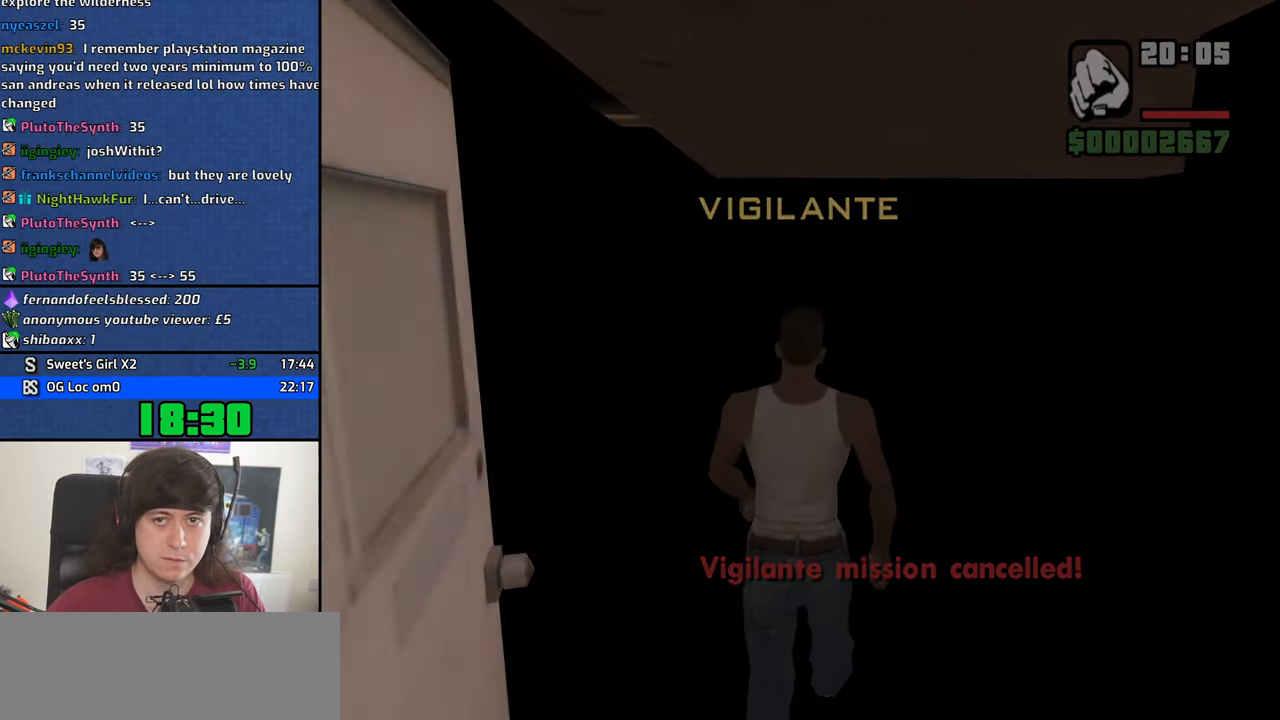
{"keys": ["w"], "mouse": [], "events": []}
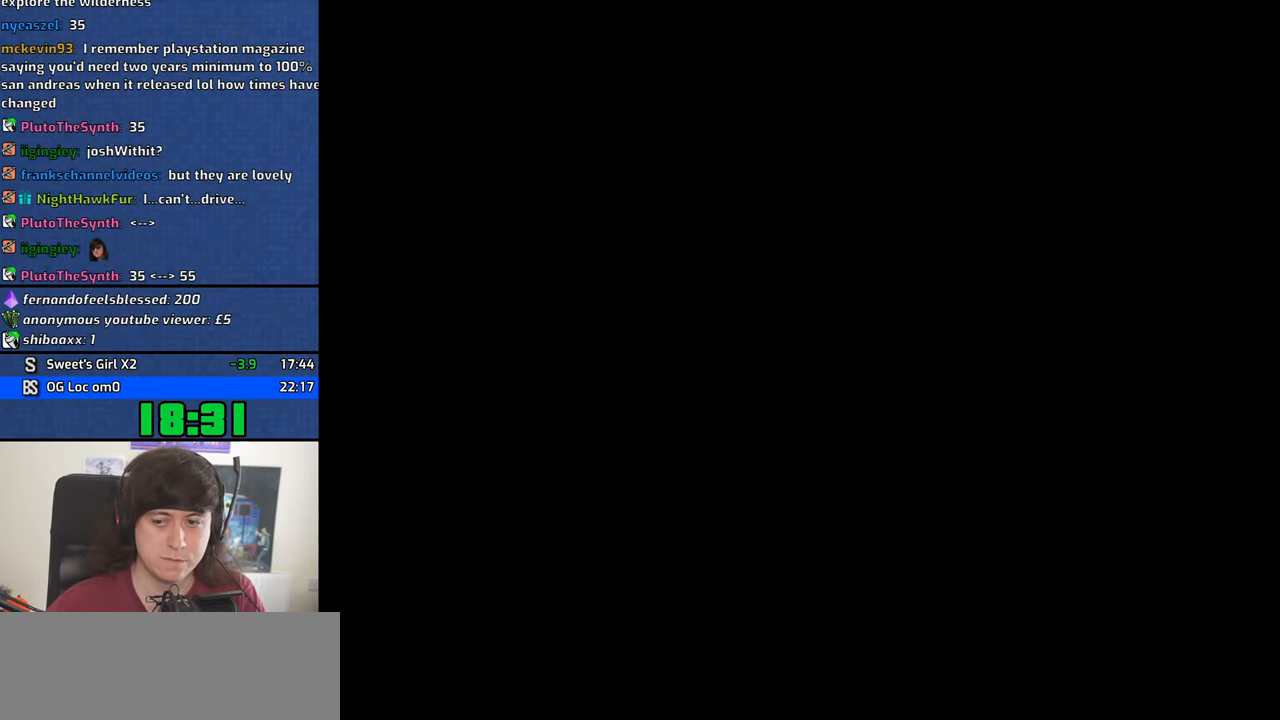
{"keys": ["w"], "mouse": [], "events": []}
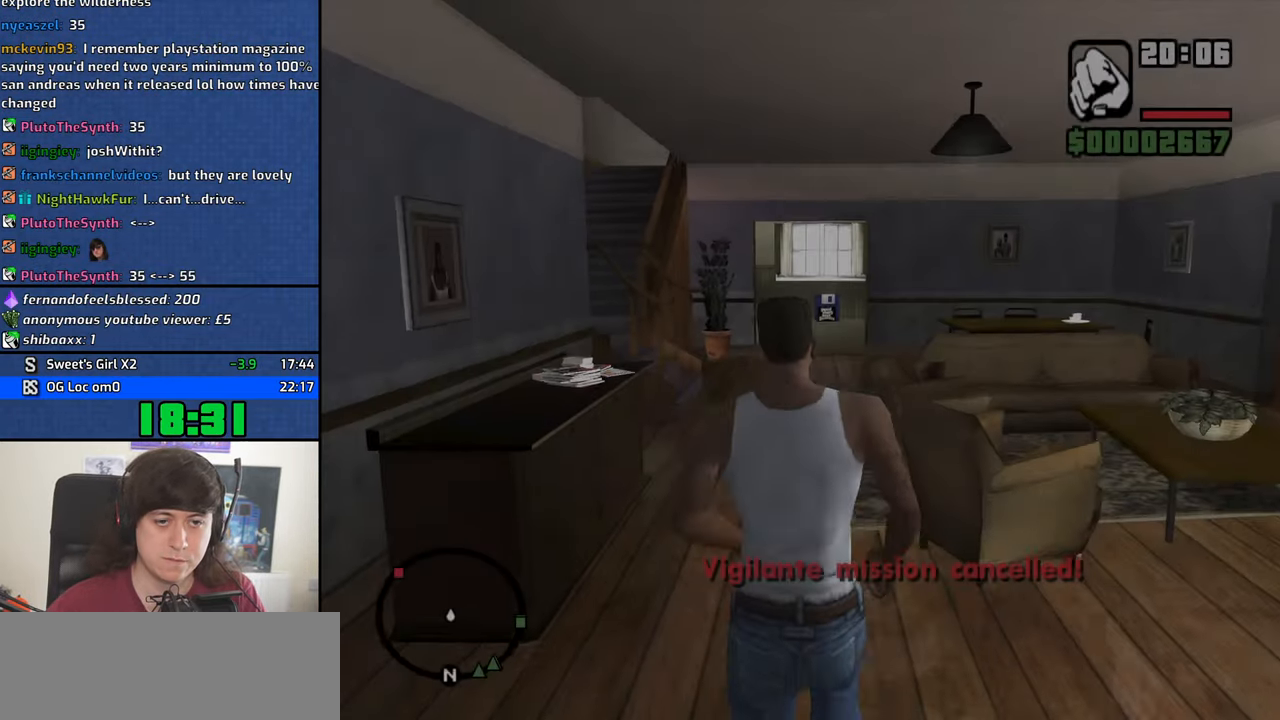
{"keys": ["shift", "w"], "mouse": [], "events": [[433, "shift", "down"]]}
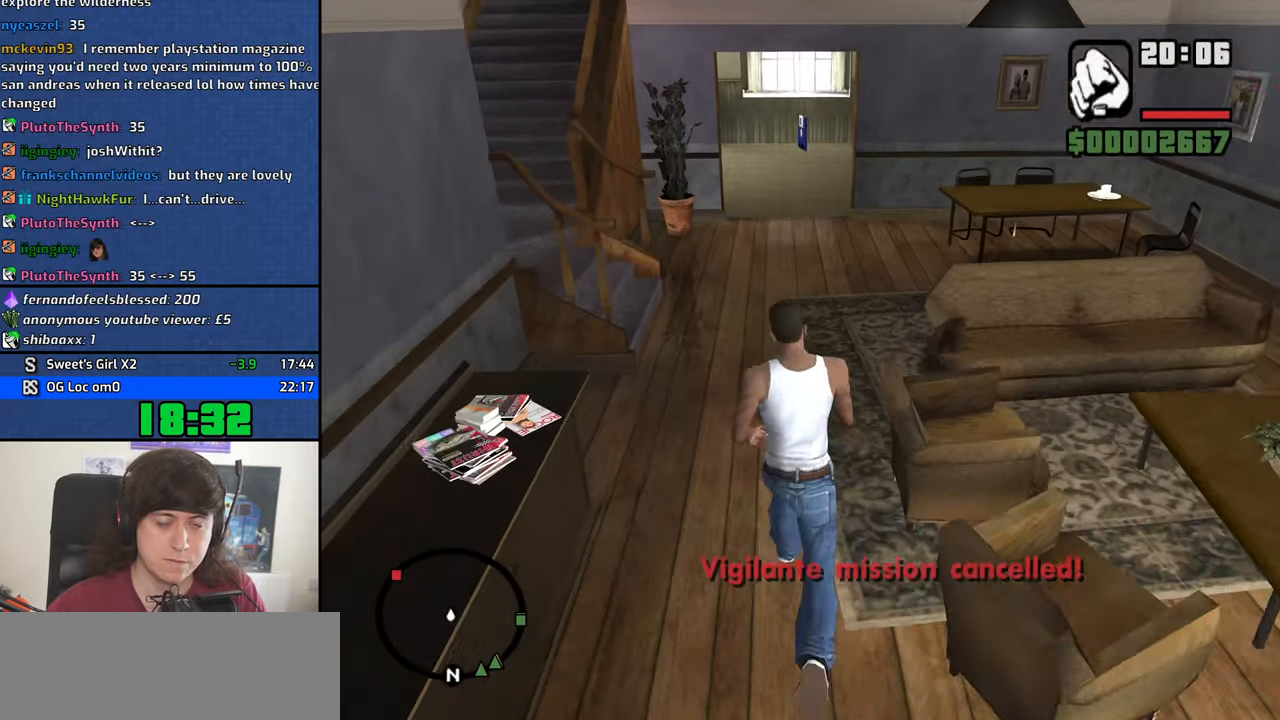
{"keys": ["w"], "mouse": [], "events": [[67, "mouse_wheel_down", "down"], [117, "mouse_wheel_down", "up"], [117, "shift", "up"], [267, "mouse_wheel_up", "down"], [300, "mouse_wheel_up", "up"]]}
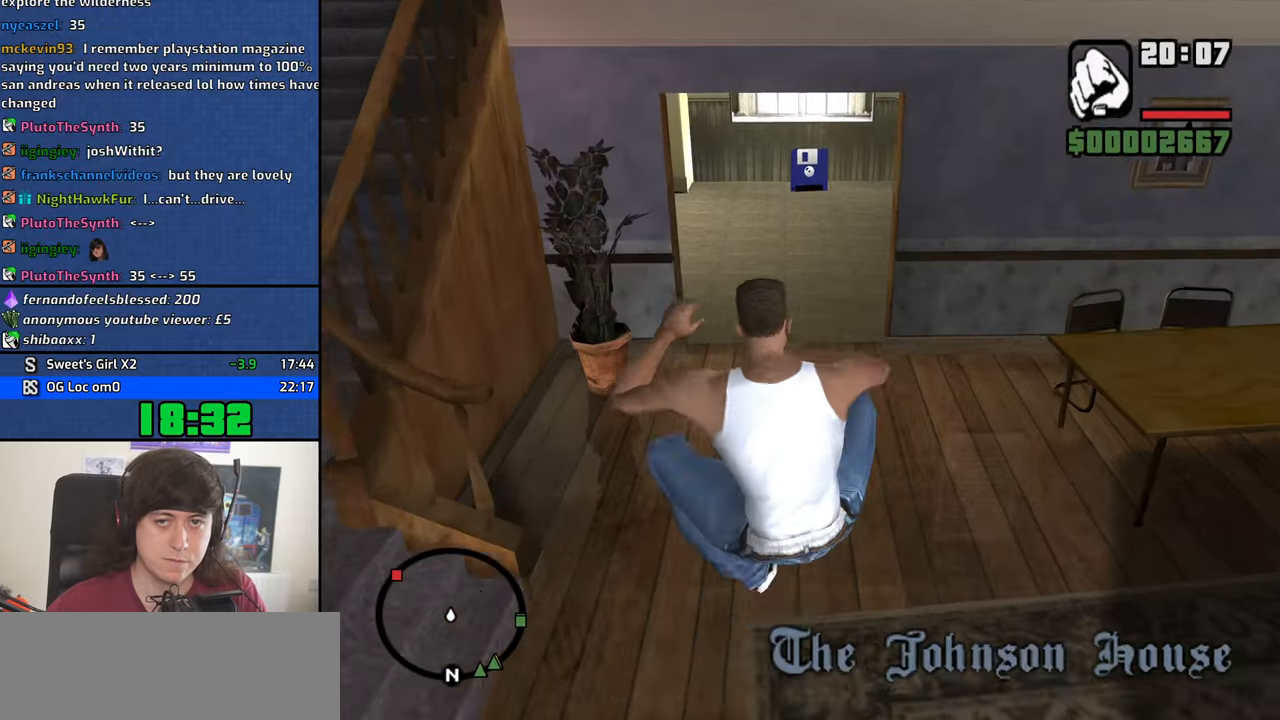
{"keys": ["w"], "mouse": [], "events": [[134, "space", "down"], [234, "space", "up"], [317, "space", "down"], [417, "space", "up"]]}
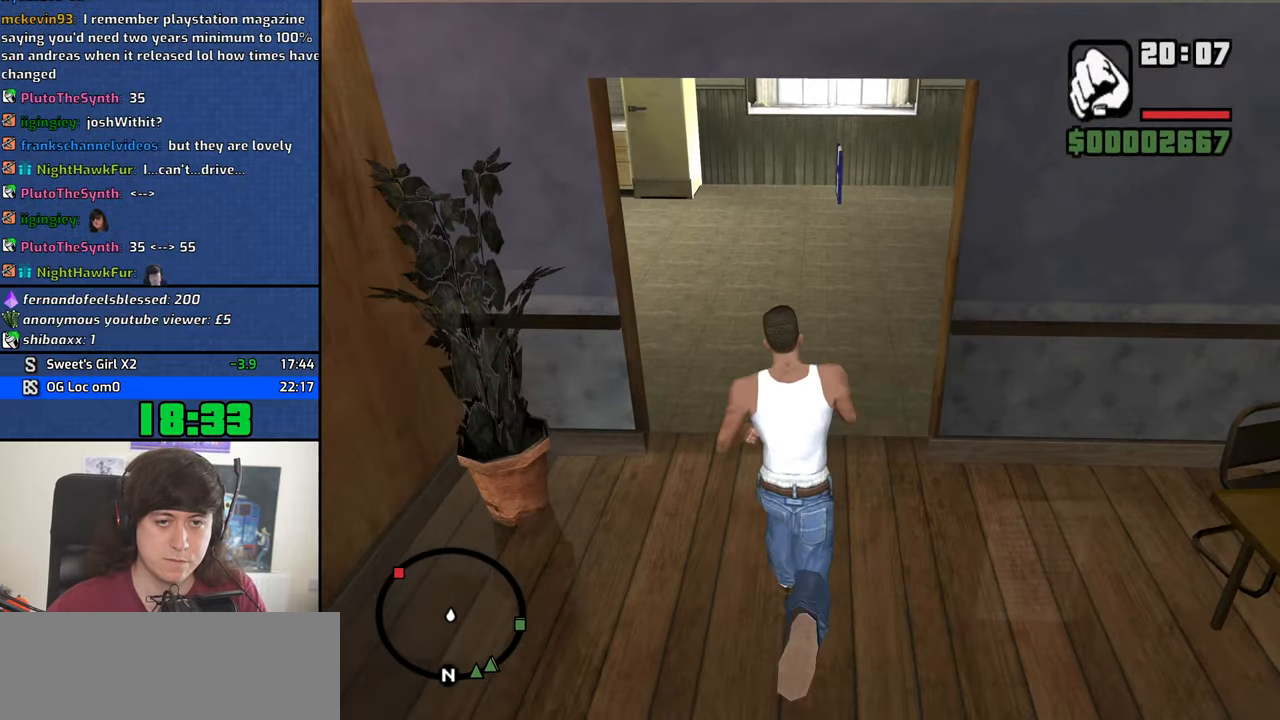
{"keys": ["w"], "mouse": [], "events": [[50, "space", "down"], [100, "space", "up"], [200, "space", "down"], [284, "space", "up"], [384, "space", "down"], [434, "space", "up"]]}
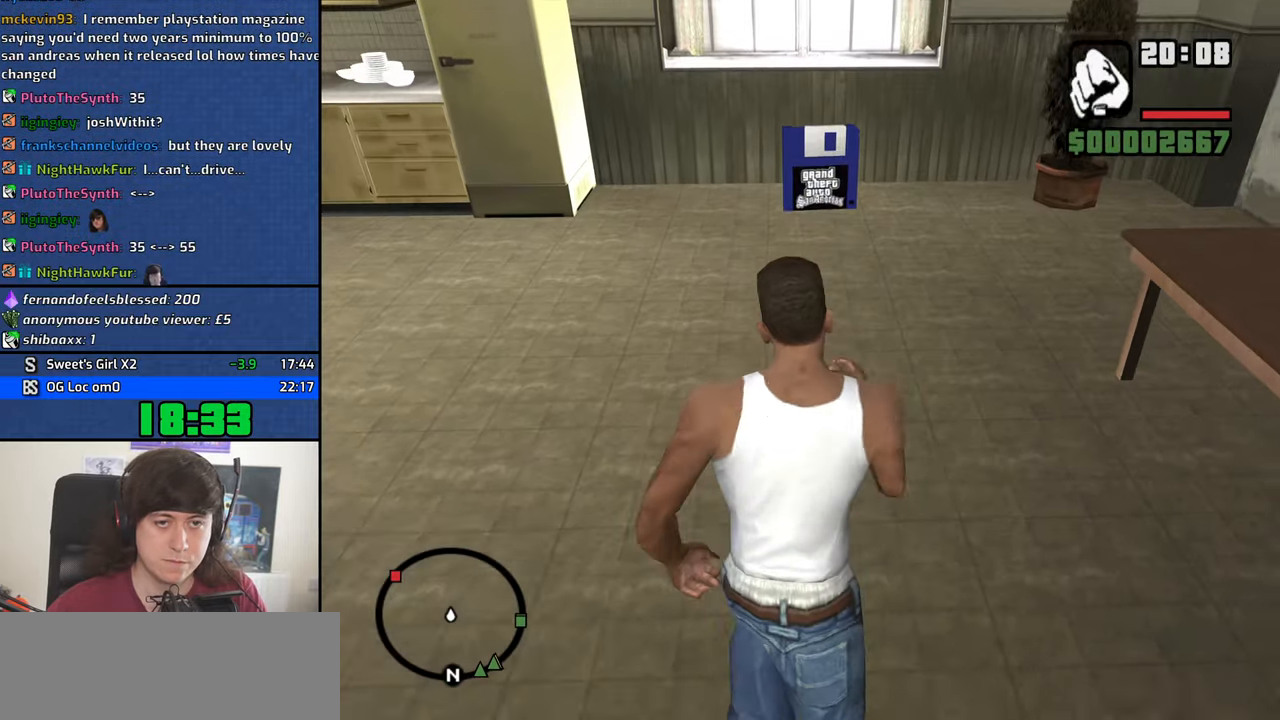
{"keys": [], "mouse": [], "events": [[67, "space", "down"], [117, "space", "up"], [217, "space", "down"], [250, "space", "up"], [250, "w", "up"]]}
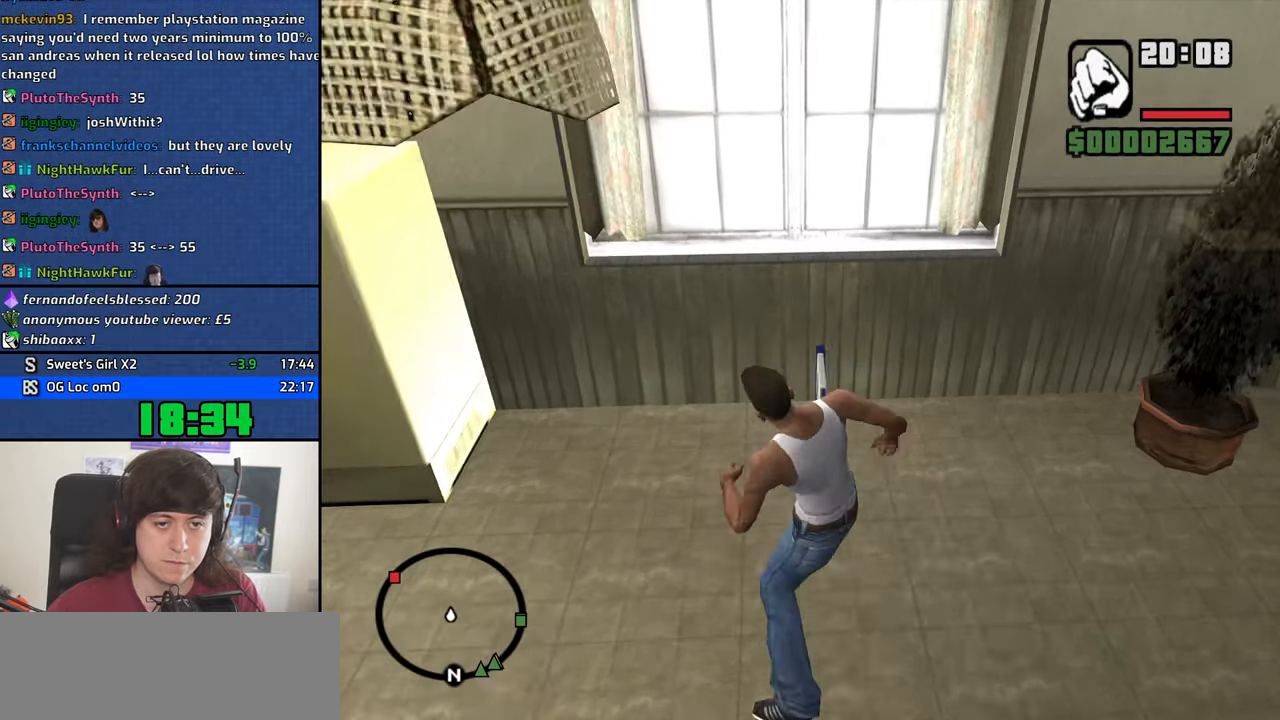
{"keys": [], "mouse": [], "events": []}
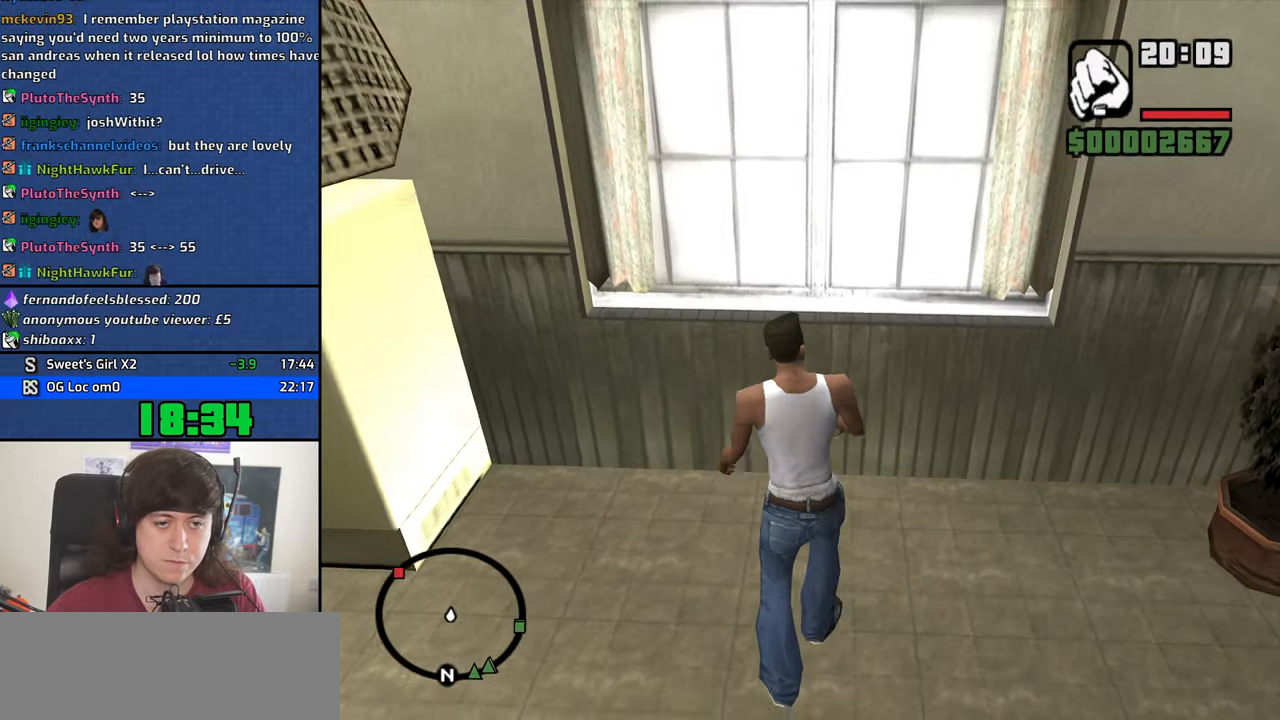
{"keys": [], "mouse": ["left"], "events": [[284, "mouse_left", "down"], [384, "mouse_left", "up"], [484, "mouse_left", "down"]]}
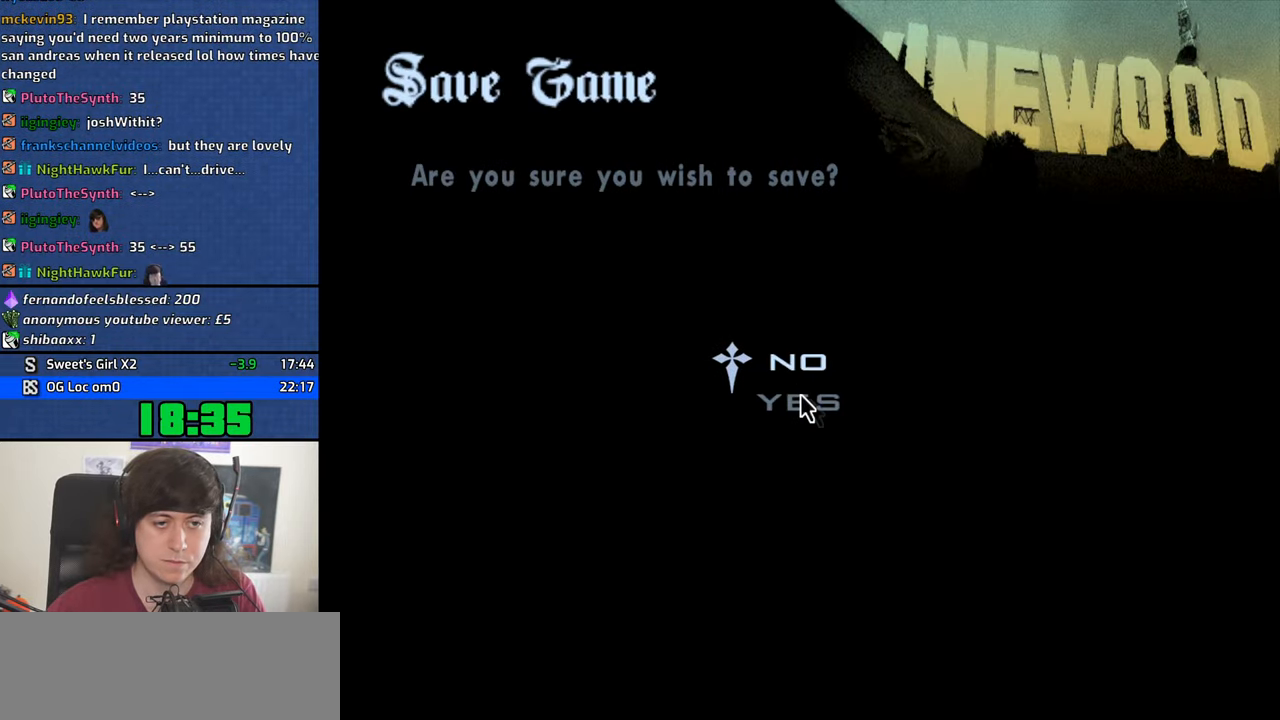
{"keys": ["d", "w"], "mouse": [], "events": [[17, "mouse_left", "up"], [117, "mouse_left", "down"], [167, "mouse_left", "up"], [250, "w", "down"], [300, "d", "down"]]}
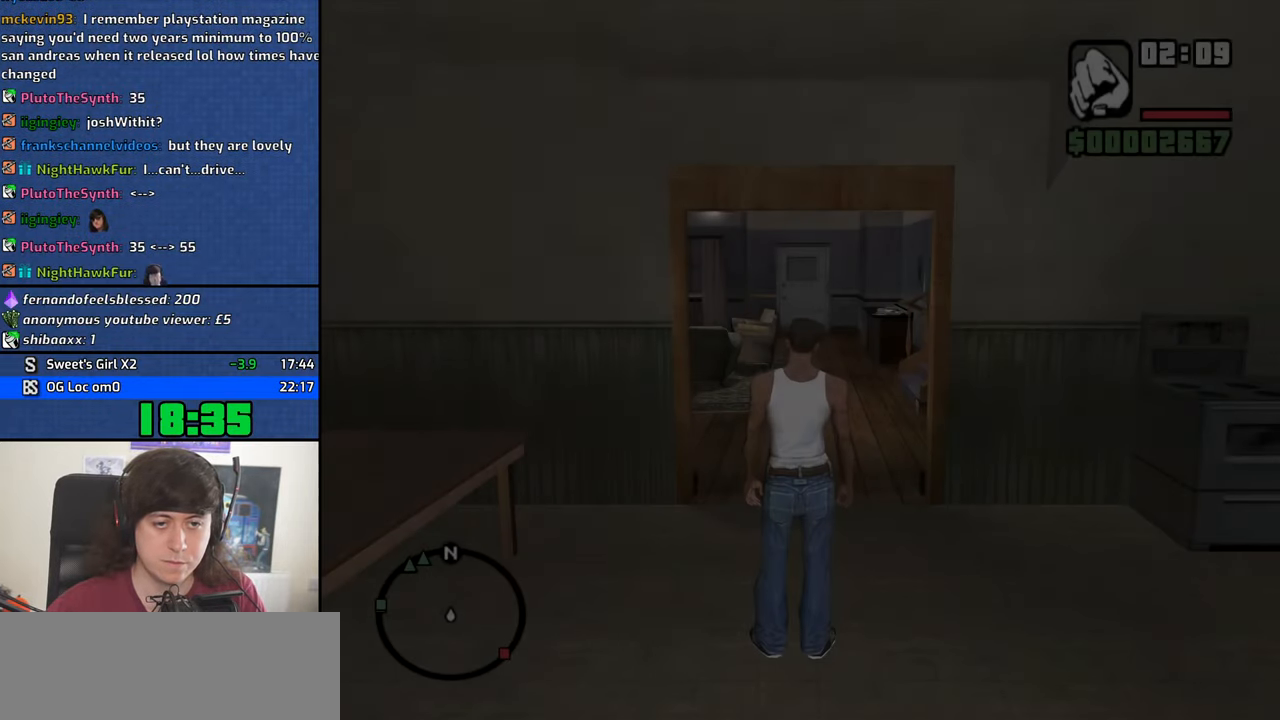
{"keys": ["d", "w"], "mouse": [], "events": [[317, "space", "down"], [417, "space", "up"]]}
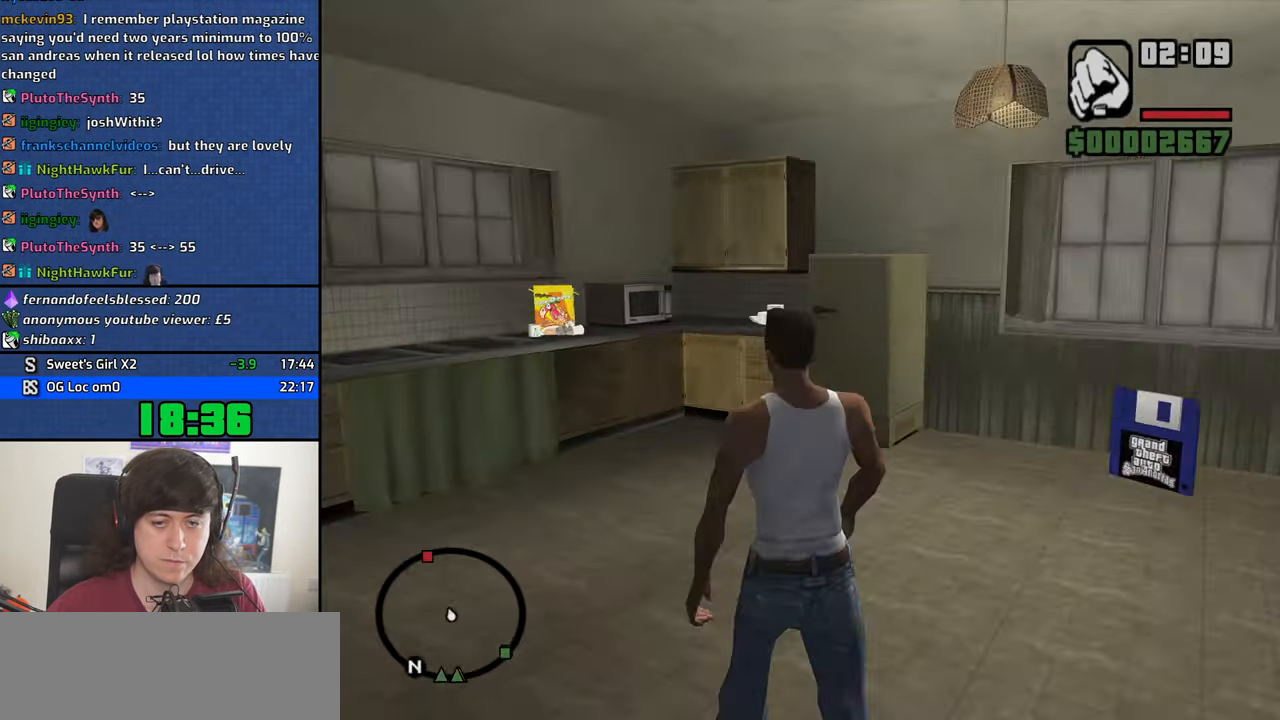
{"keys": ["w"], "mouse": [], "events": [[17, "space", "down"], [100, "space", "up"], [150, "d", "up"], [200, "space", "down"], [284, "space", "up"], [384, "space", "down"], [434, "space", "up"]]}
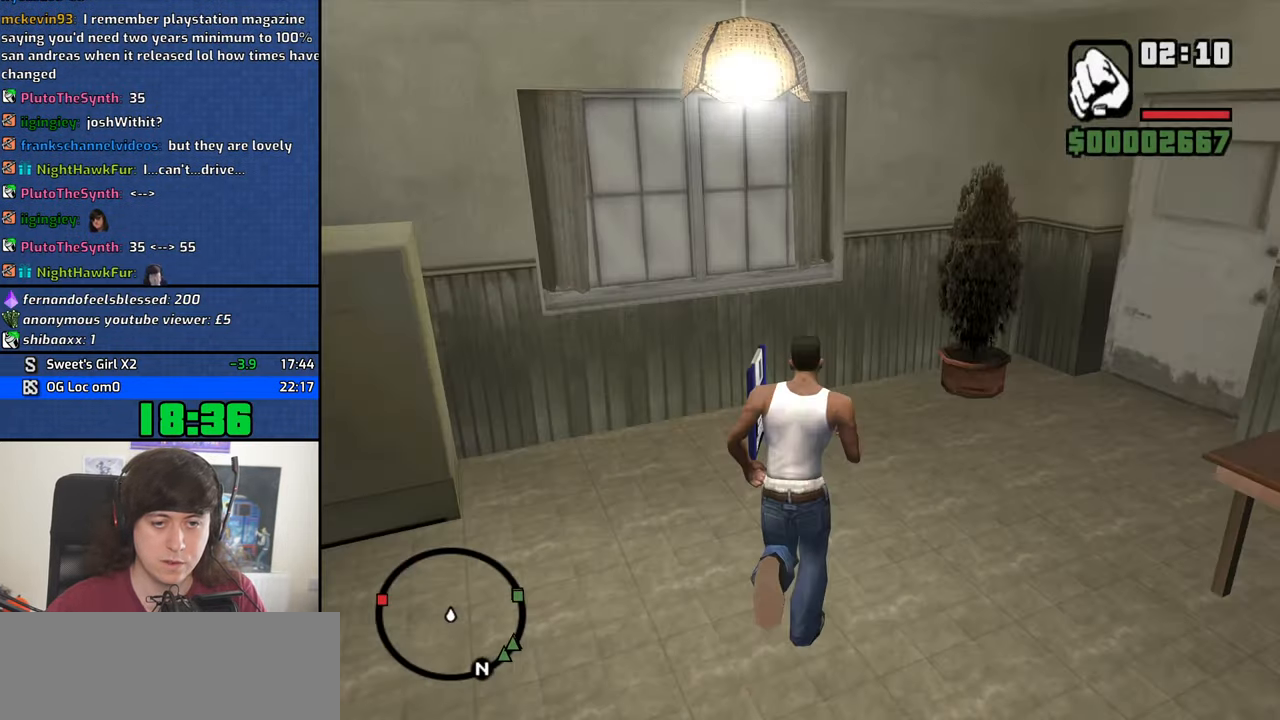
{"keys": [], "mouse": [], "events": [[17, "w", "up"]]}
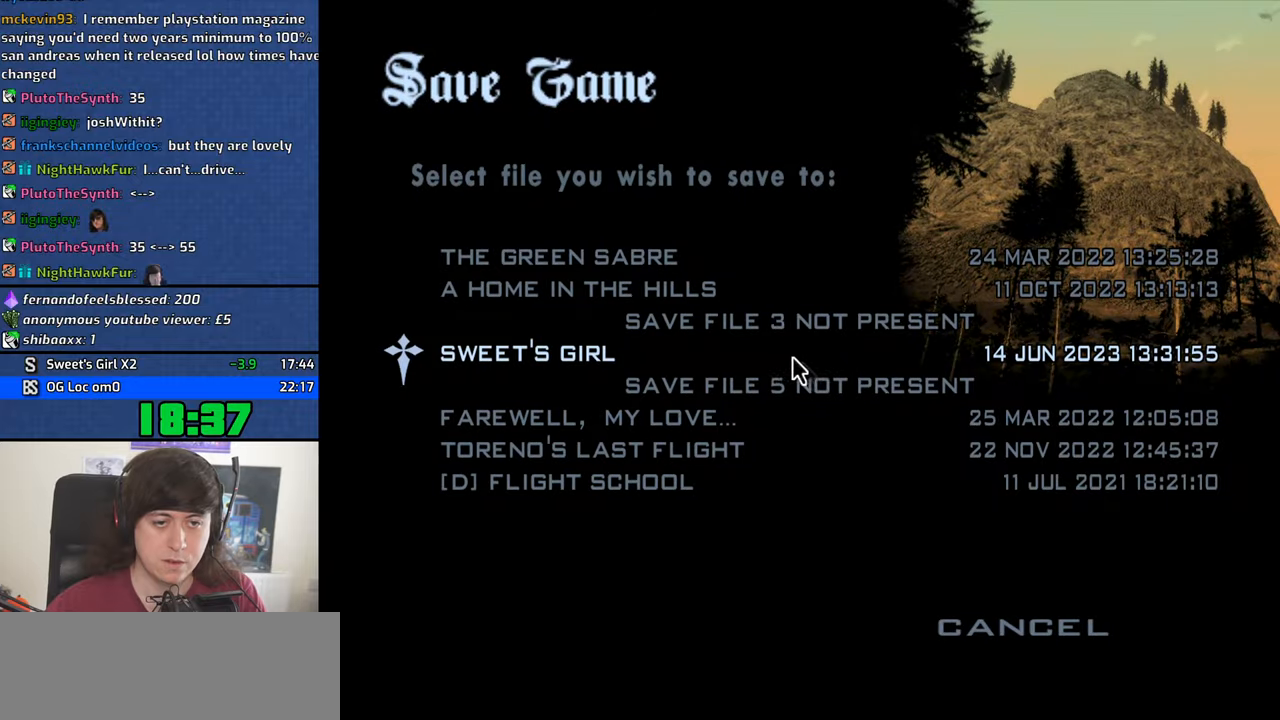
{"keys": ["d", "w"], "mouse": [], "events": [[33, "mouse_left", "down"], [133, "mouse_left", "up"], [233, "mouse_left", "down"], [266, "mouse_left", "up"], [316, "mouse_left", "down"], [416, "mouse_left", "up"], [466, "w", "down"], [500, "d", "down"]]}
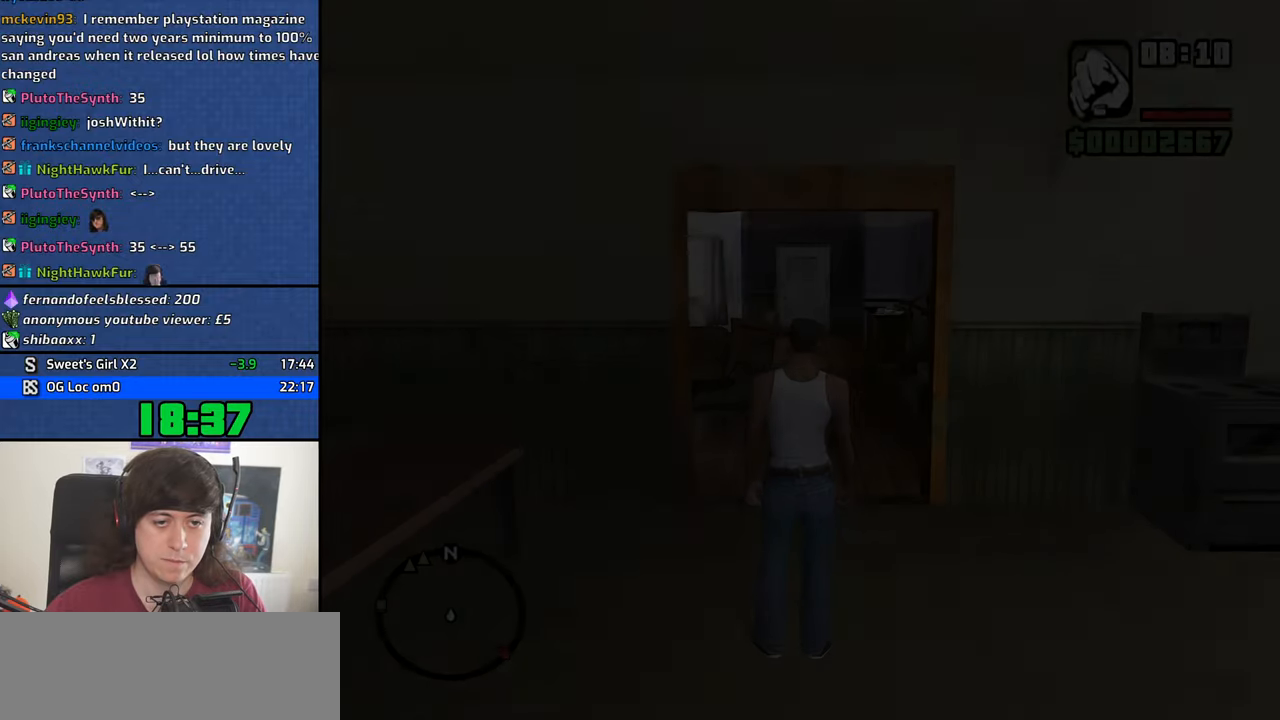
{"keys": ["d", "w"], "mouse": [], "events": []}
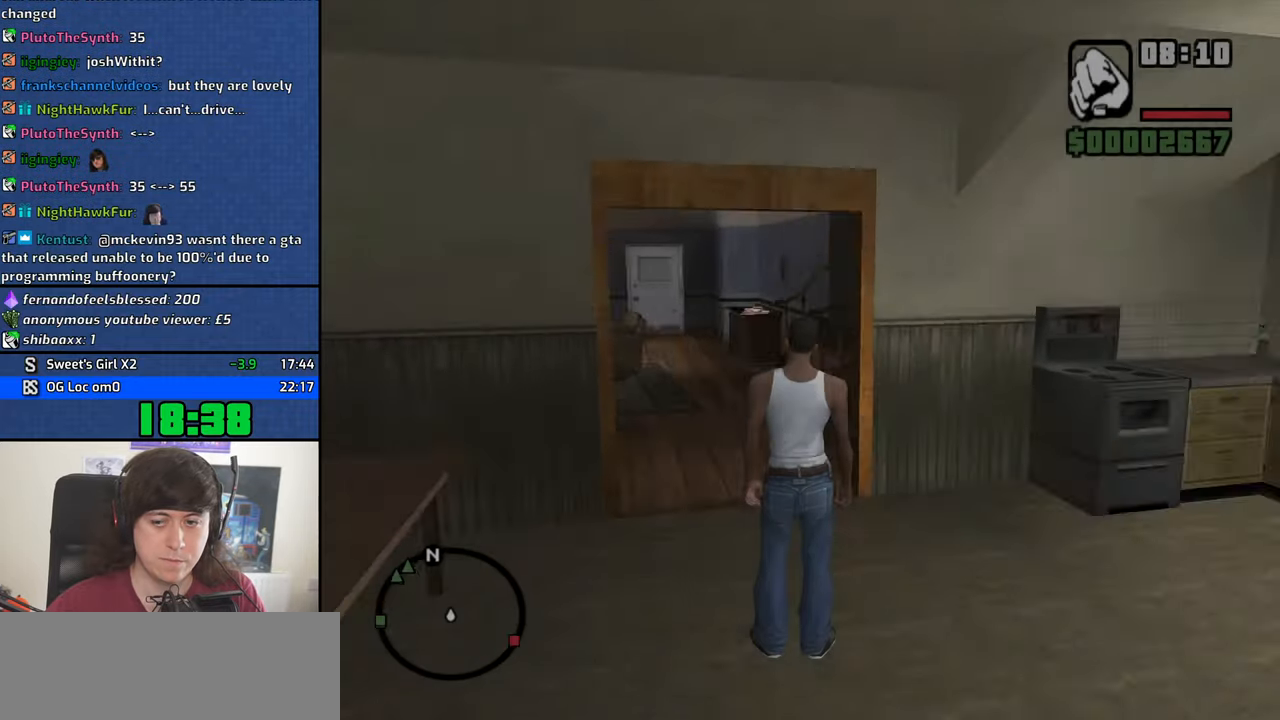
{"keys": ["d", "w"], "mouse": [], "events": [[216, "space", "down"], [300, "space", "up"], [400, "space", "down"], [500, "space", "up"]]}
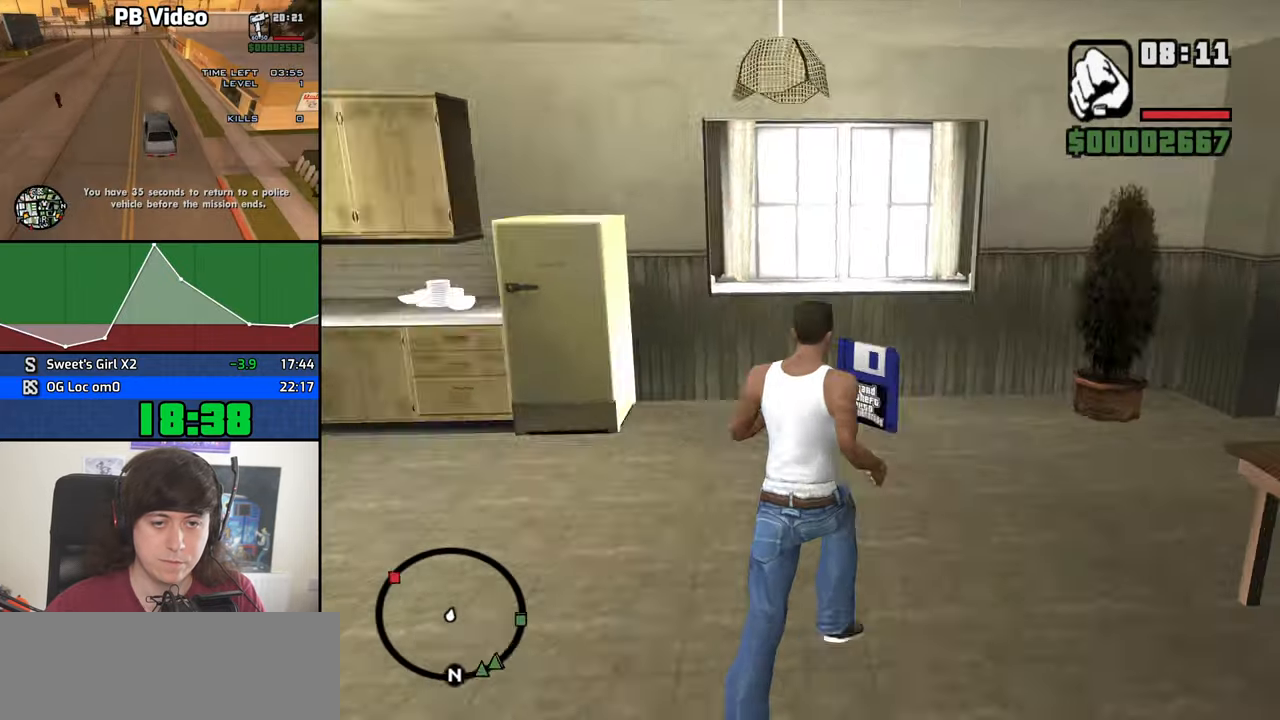
{"keys": [], "mouse": [], "events": [[33, "d", "up"], [83, "space", "down"], [133, "space", "up"], [233, "w", "up"]]}